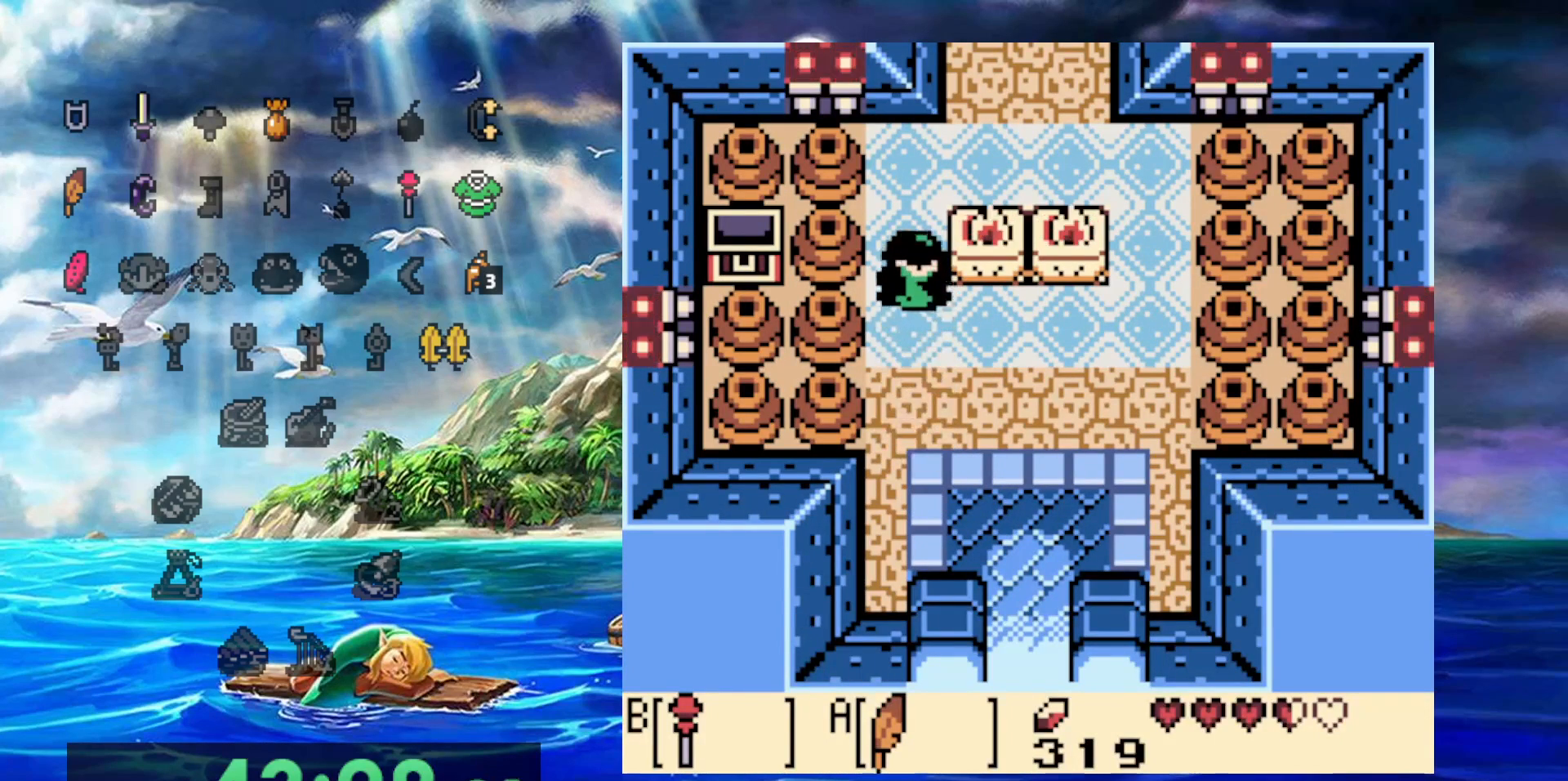
Gameplay with a controller (Nintendo layout); each line is a JSON object with the inputs held at the frame after it (dt_ms = milliseconds from this image to that frame). "events" lists button and stick changes between this image and that frame as [ms after this image, input, new state], when the widget could be followed in between. Not read: A DPAD_DOWN DPAD_LEFT DPAD_RIGHT L3 R3.
{"dt_ms": 500, "buttons": ["DPAD_UP"]}
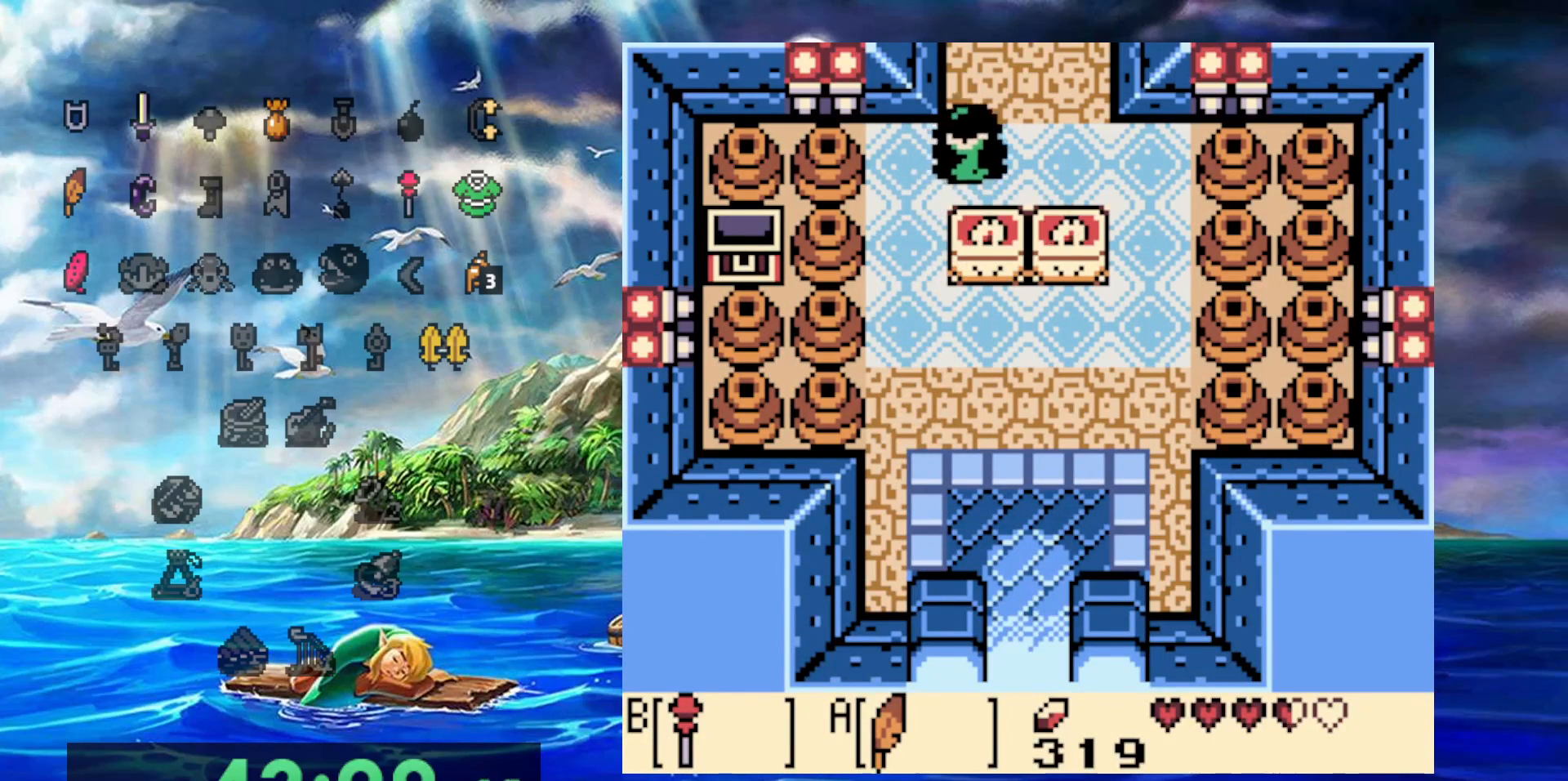
{"dt_ms": 500, "buttons": ["DPAD_UP"], "events": [[367, "B", "down"], [467, "B", "up"]]}
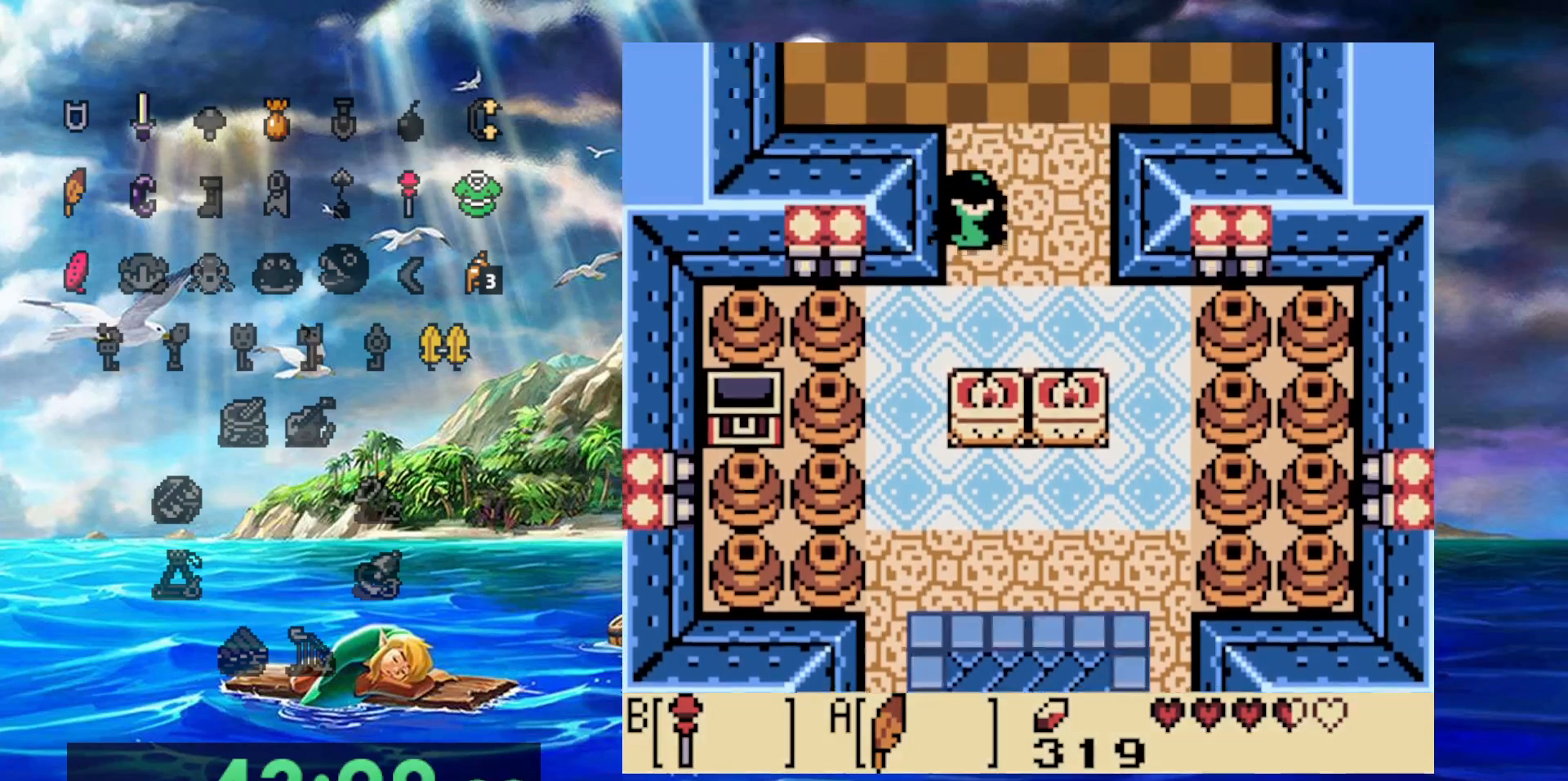
{"dt_ms": 500, "buttons": ["B", "DPAD_UP"], "events": [[83, "B", "down"], [183, "B", "up"], [250, "B", "down"], [367, "B", "up"], [433, "B", "down"]]}
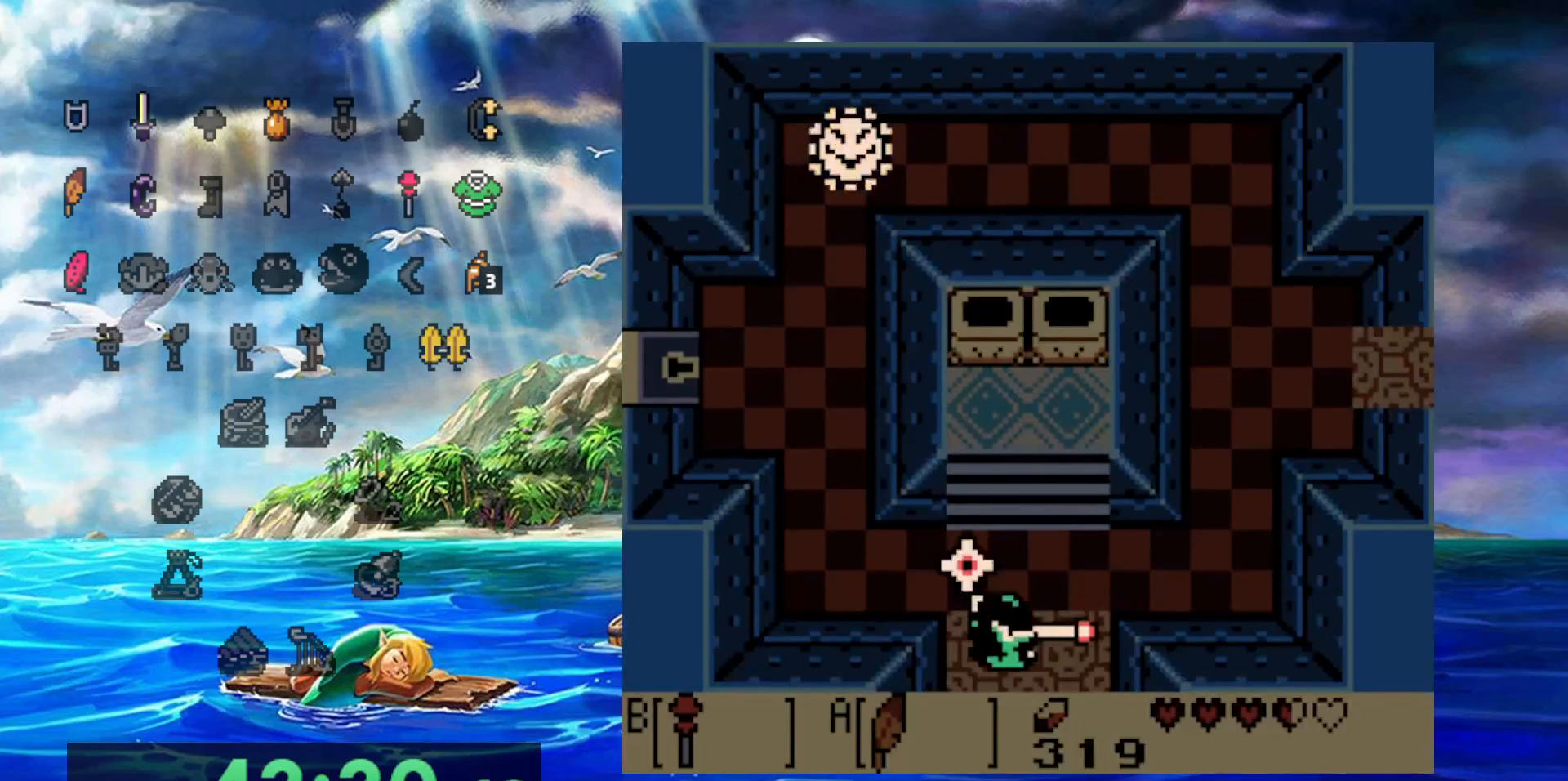
{"dt_ms": 500, "buttons": ["DPAD_UP"], "events": [[50, "B", "up"], [167, "B", "down"], [250, "B", "up"], [350, "B", "down"], [467, "B", "up"]]}
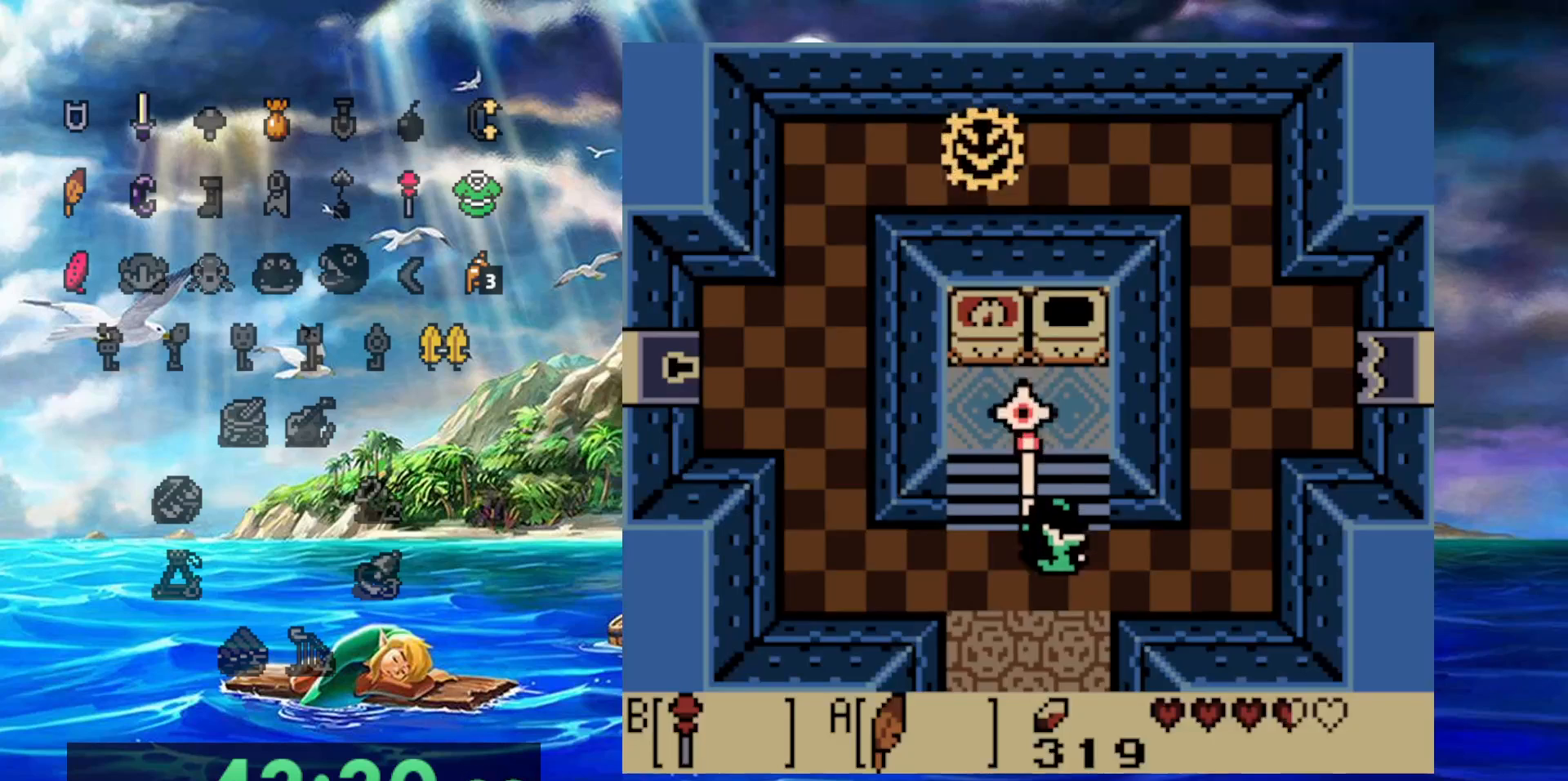
{"dt_ms": 1000, "buttons": ["DPAD_UP"]}
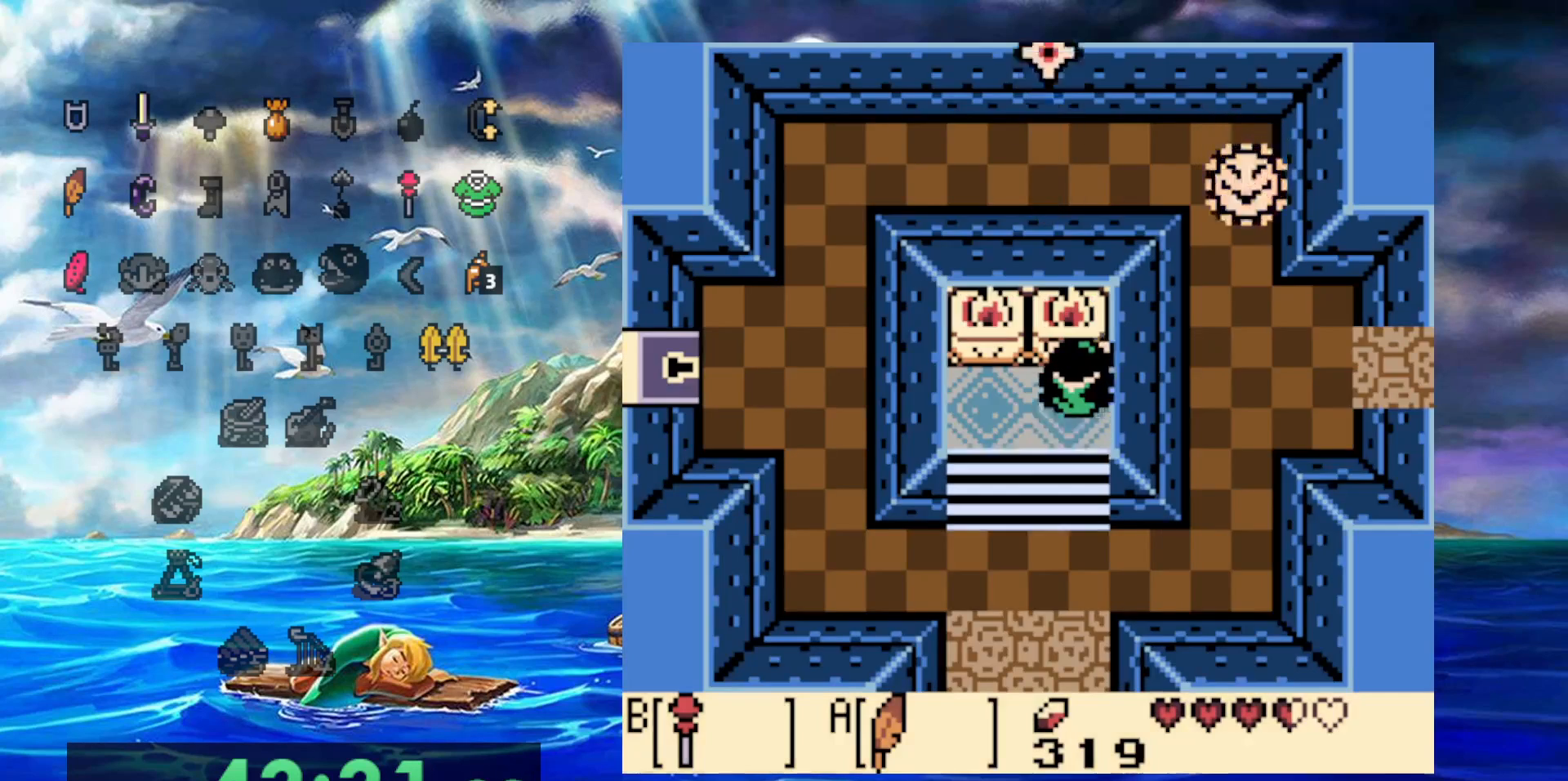
{"dt_ms": 500, "buttons": ["DPAD_UP"], "events": [[133, "DPAD_UP", "up"], [433, "DPAD_UP", "down"]]}
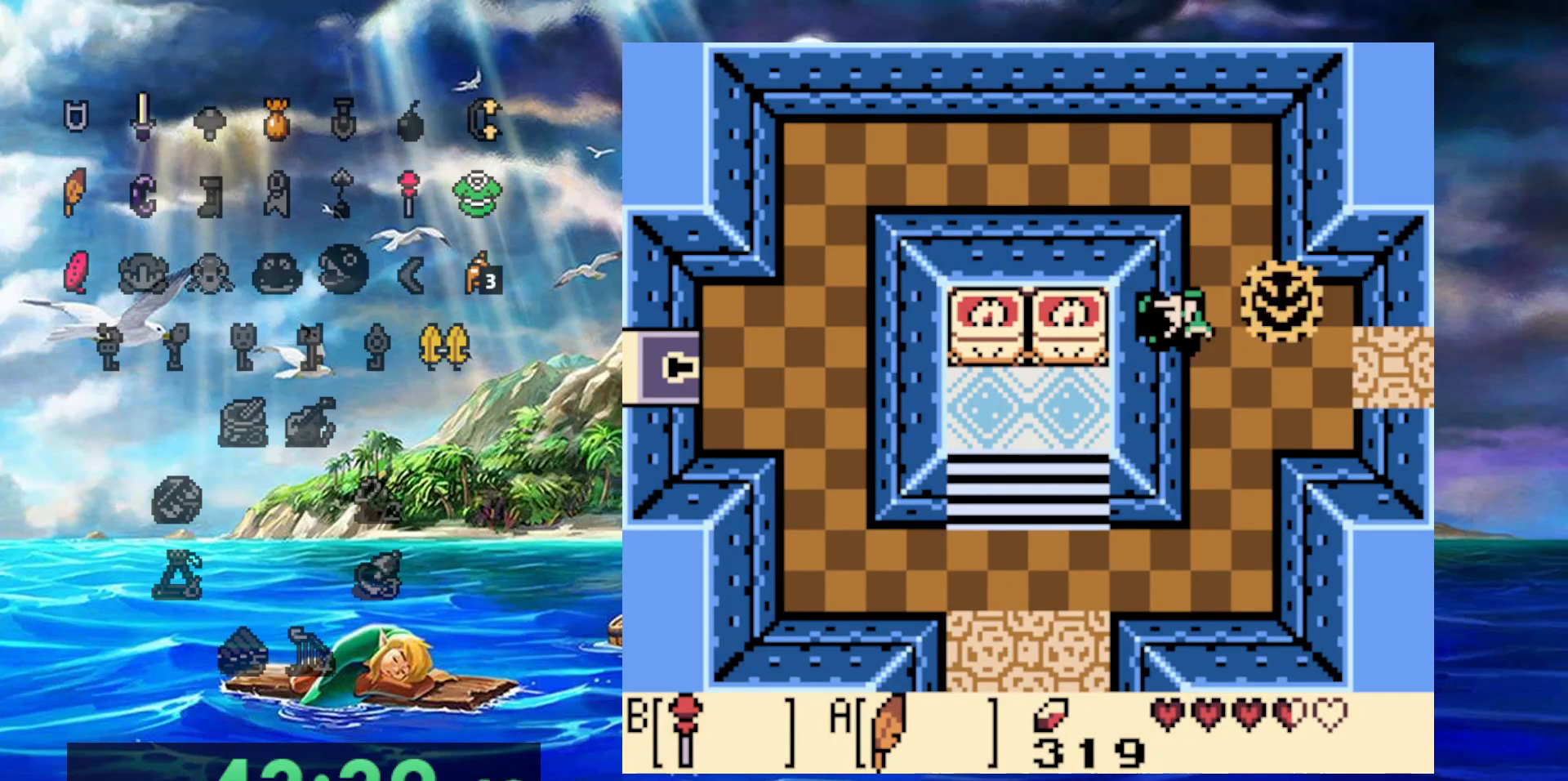
{"dt_ms": 500, "buttons": [], "events": [[333, "DPAD_UP", "up"]]}
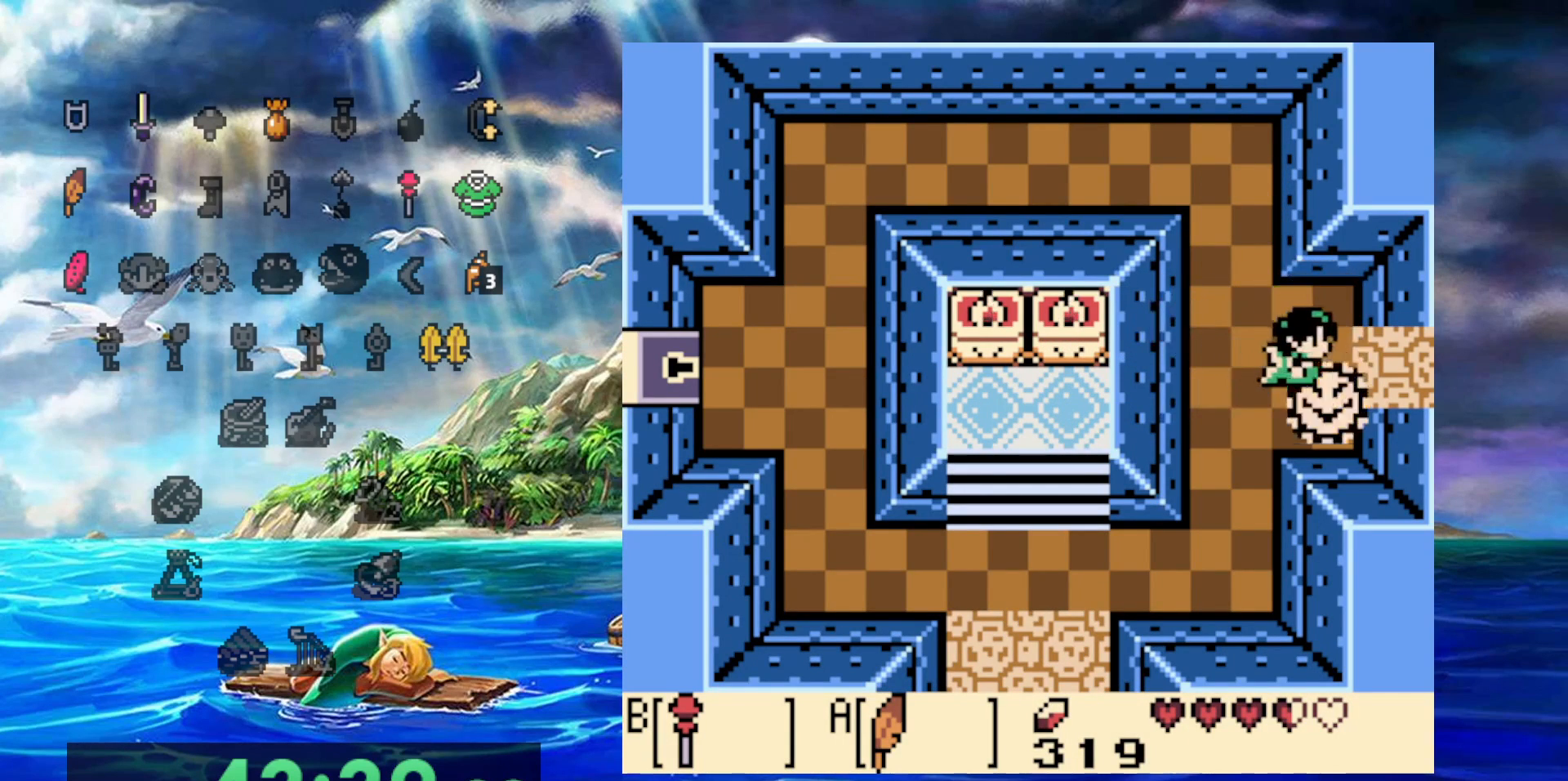
{"dt_ms": 500, "buttons": [], "events": []}
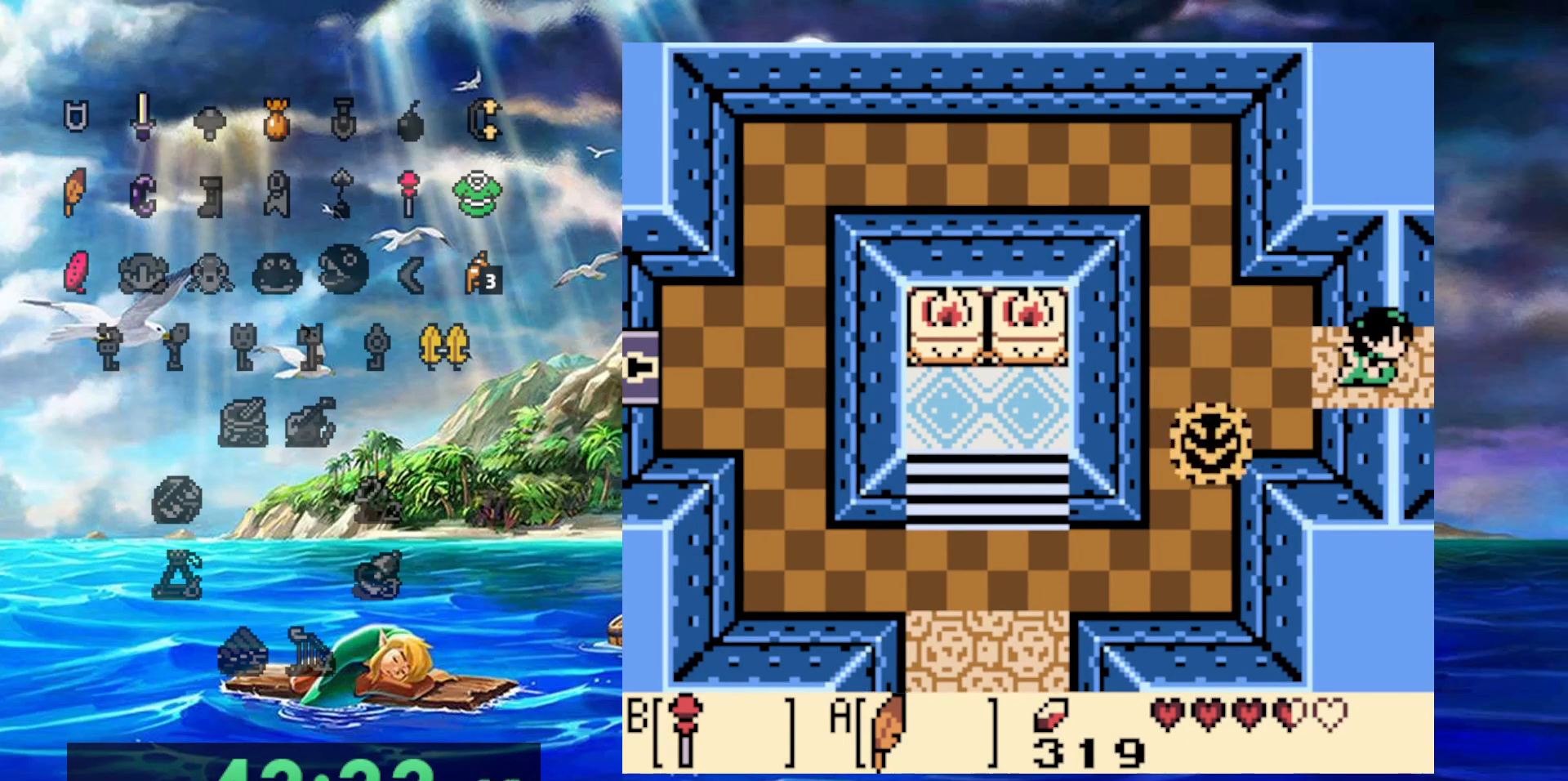
{"dt_ms": 500, "buttons": [], "events": []}
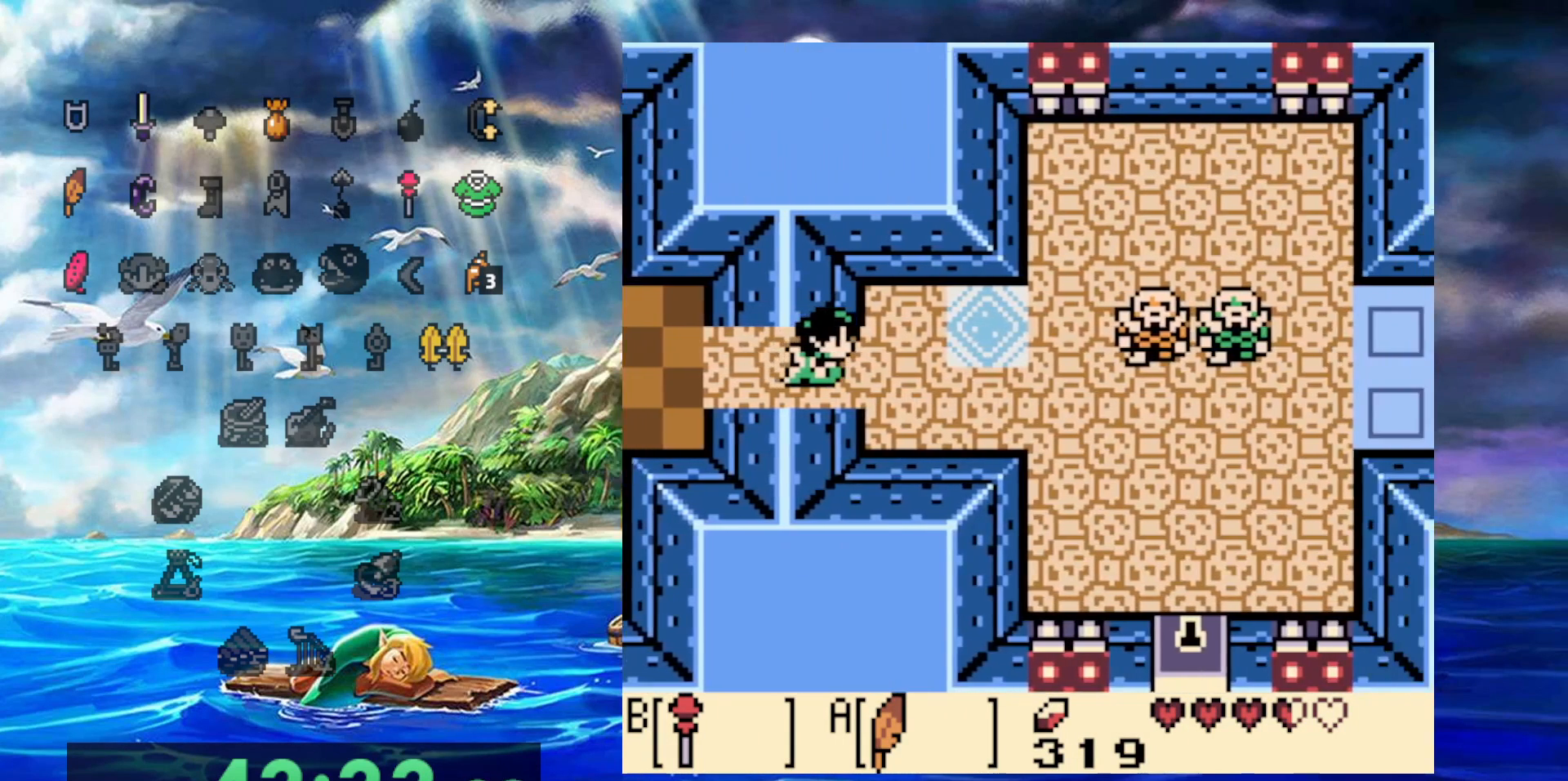
{"dt_ms": 500, "buttons": [], "events": []}
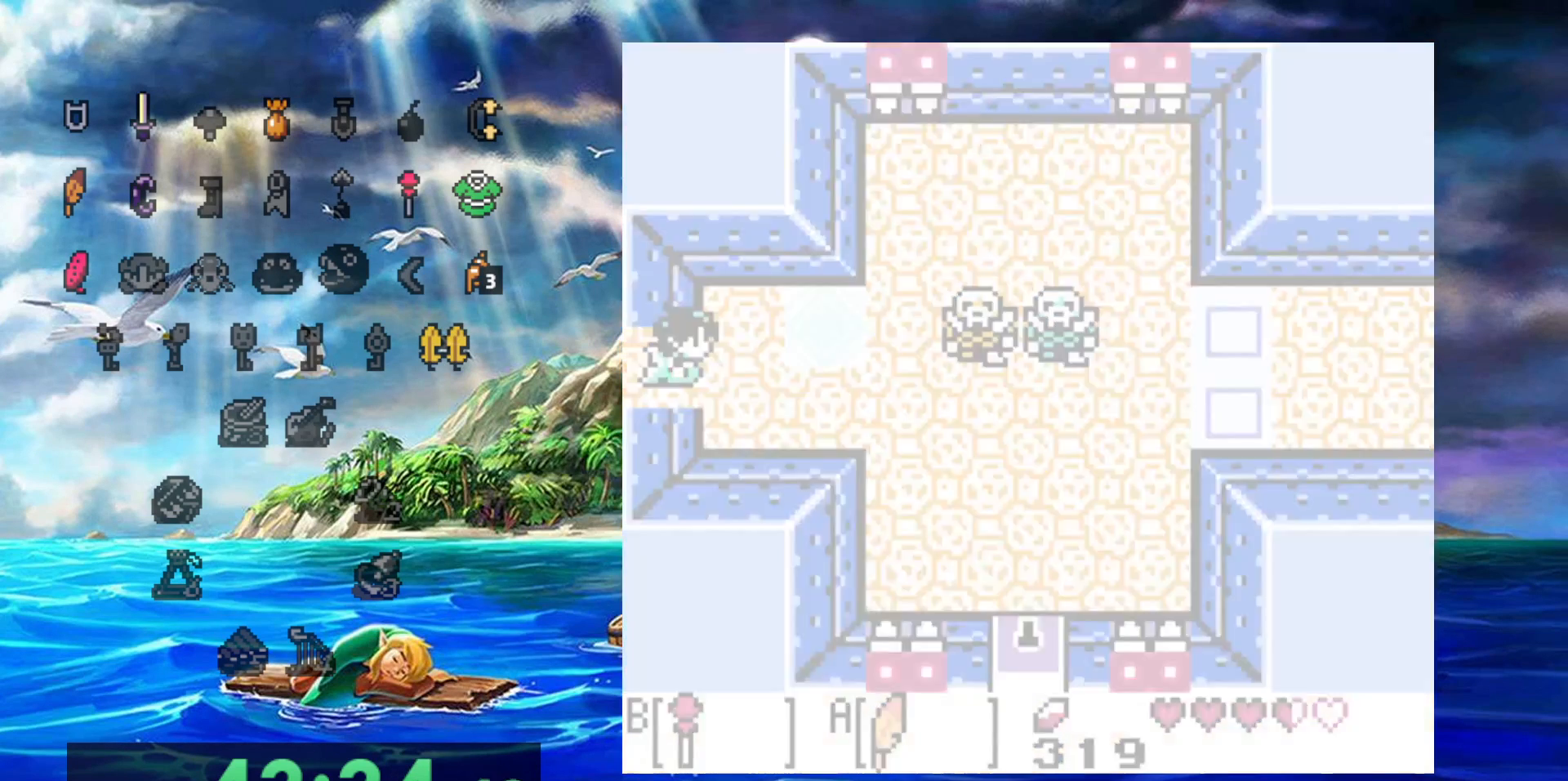
{"dt_ms": 500, "buttons": [], "events": []}
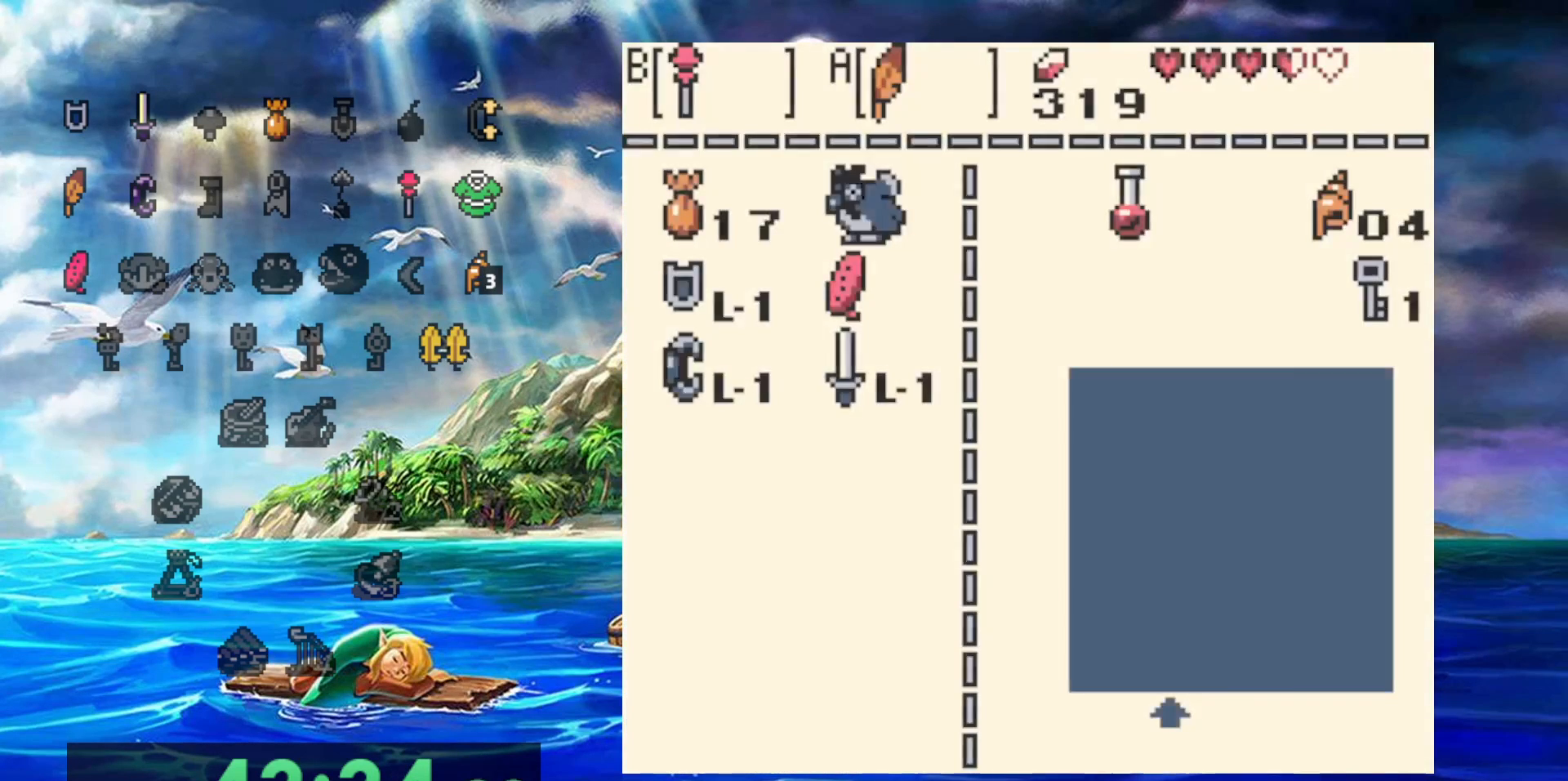
{"dt_ms": 500, "buttons": [], "events": []}
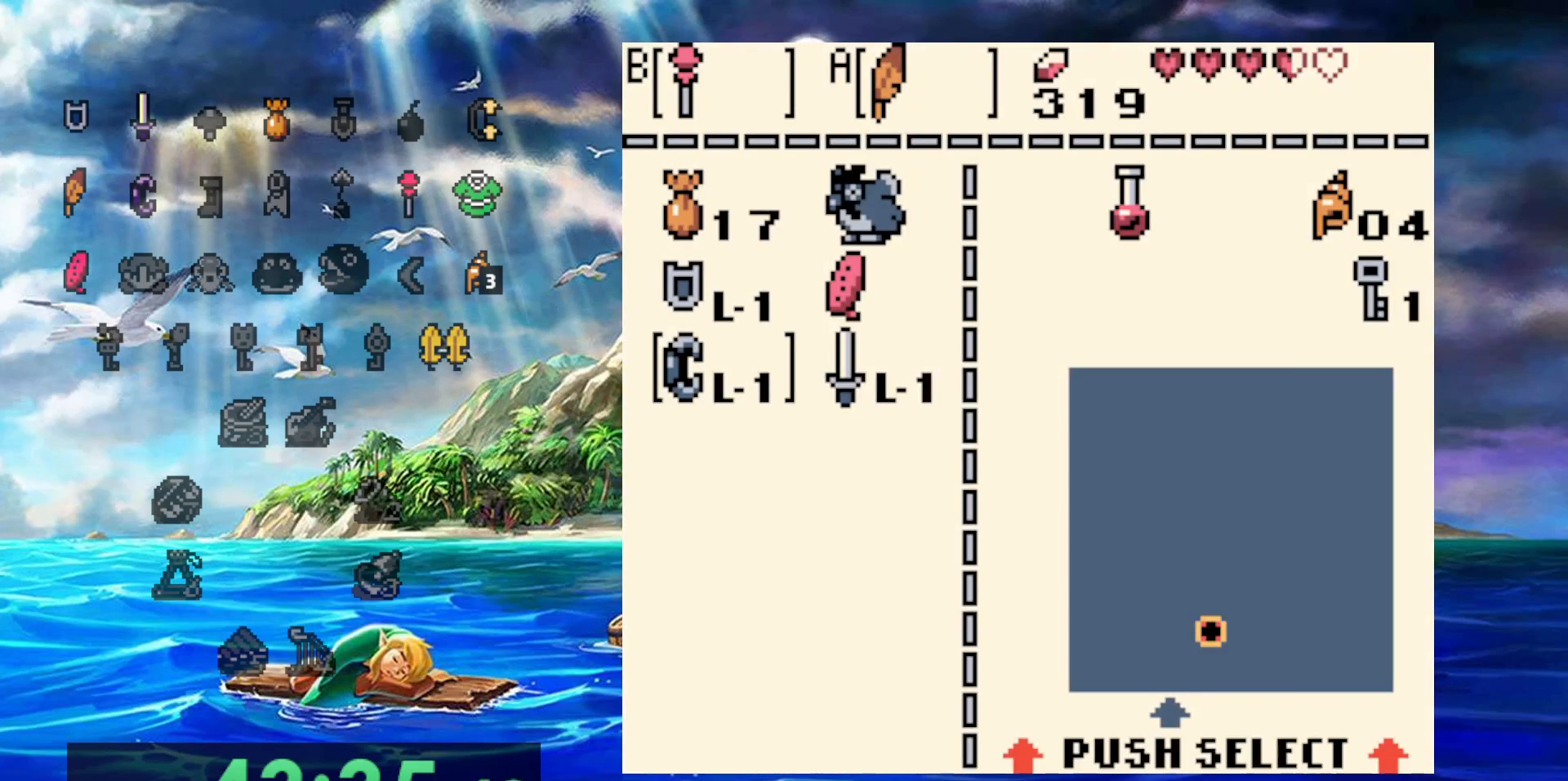
{"dt_ms": 1000, "buttons": ["B"], "events": [[250, "B", "down"], [367, "B", "up"], [800, "B", "down"]]}
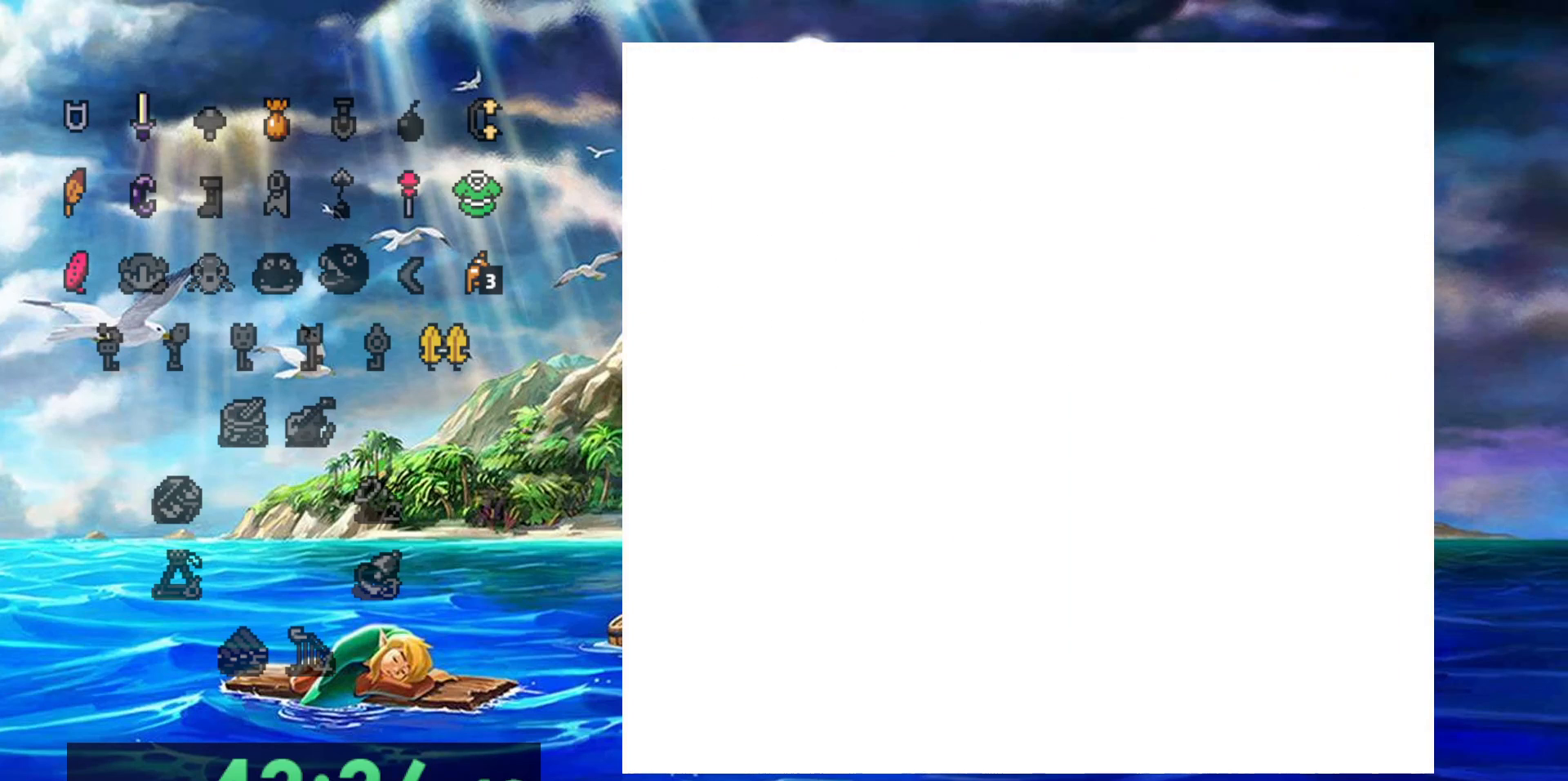
{"dt_ms": 500, "buttons": ["B"], "events": []}
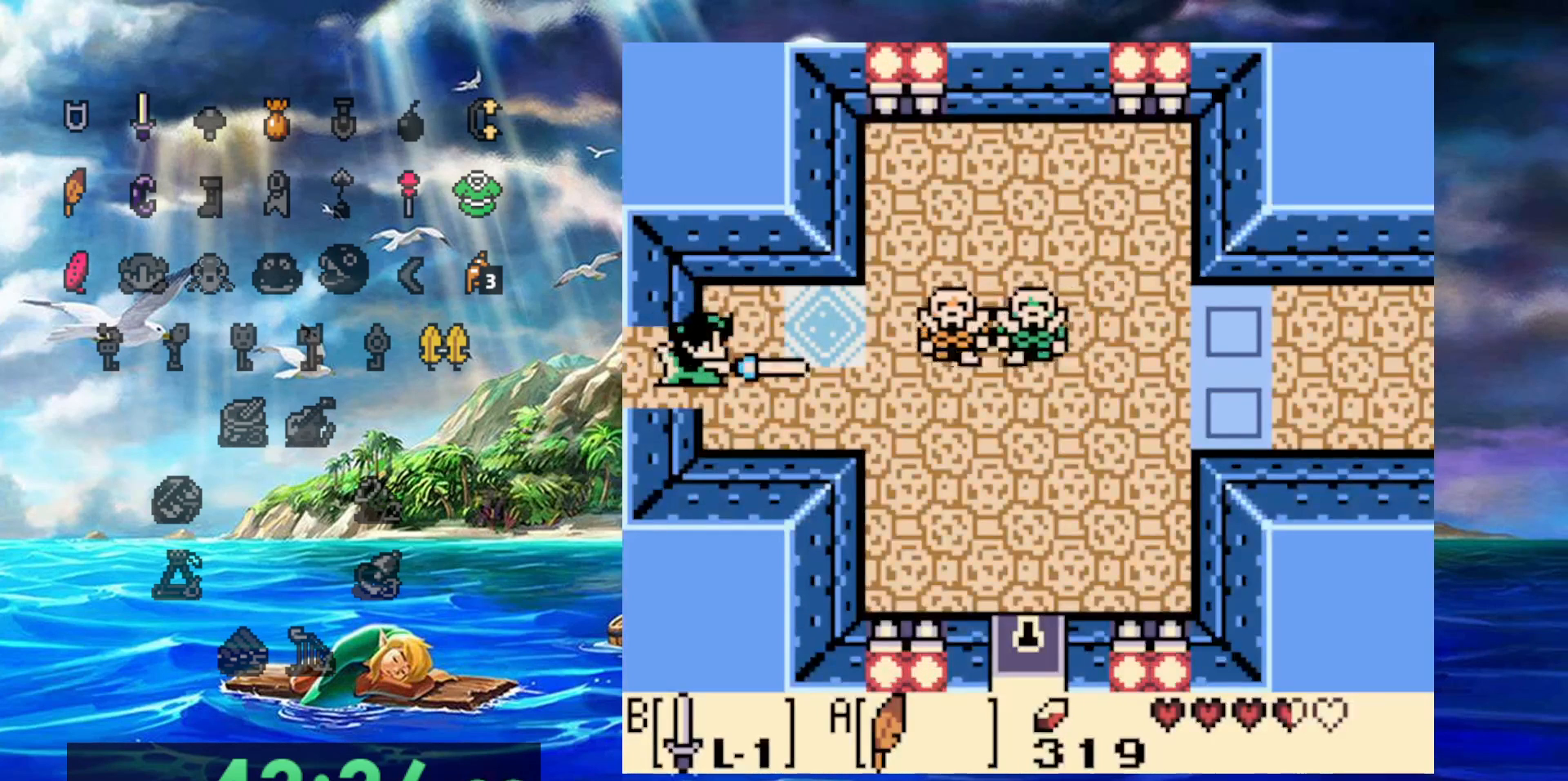
{"dt_ms": 500, "buttons": ["B"], "events": []}
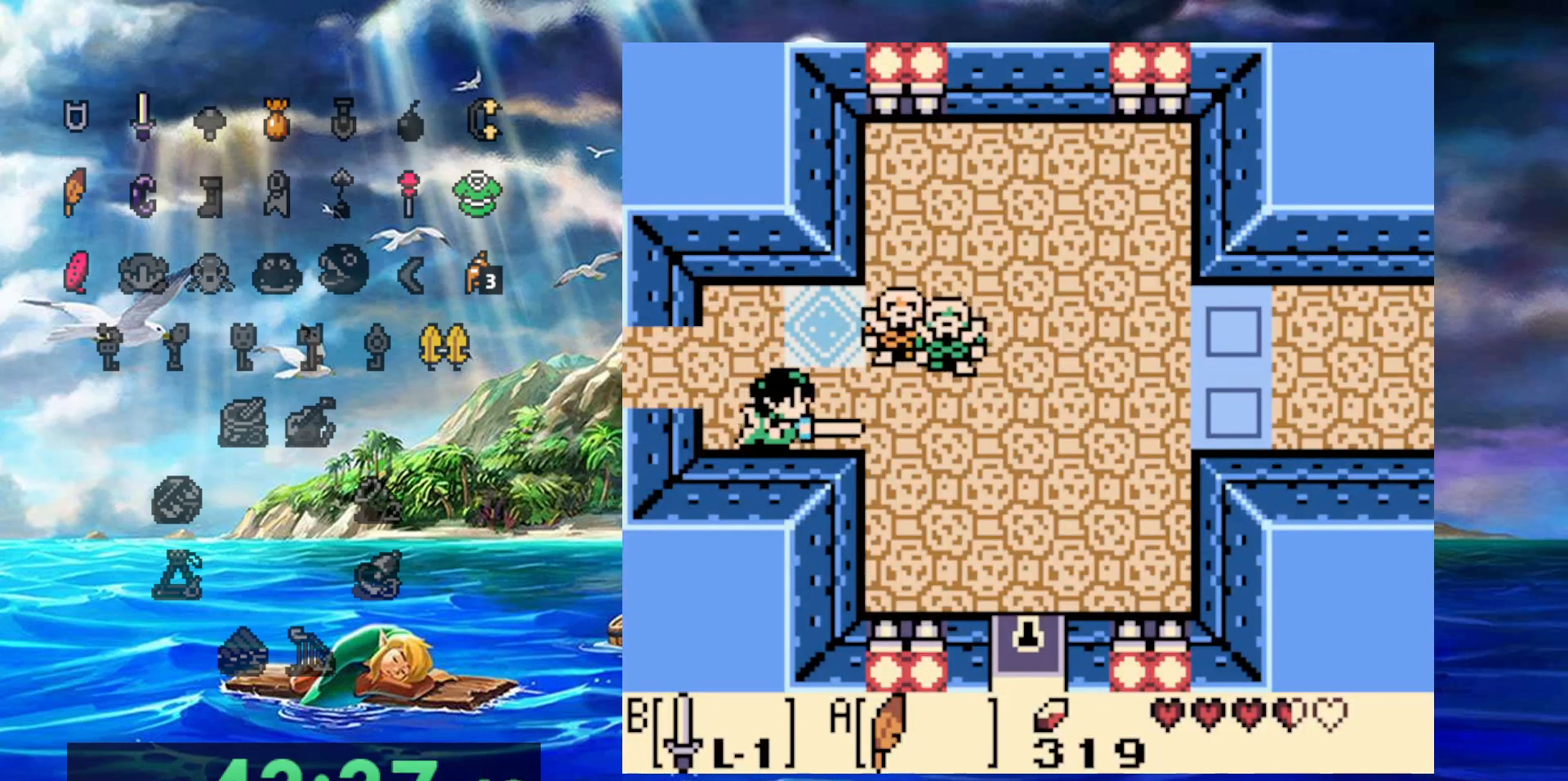
{"dt_ms": 500, "buttons": ["DPAD_UP"], "events": [[317, "B", "up"], [400, "DPAD_UP", "down"]]}
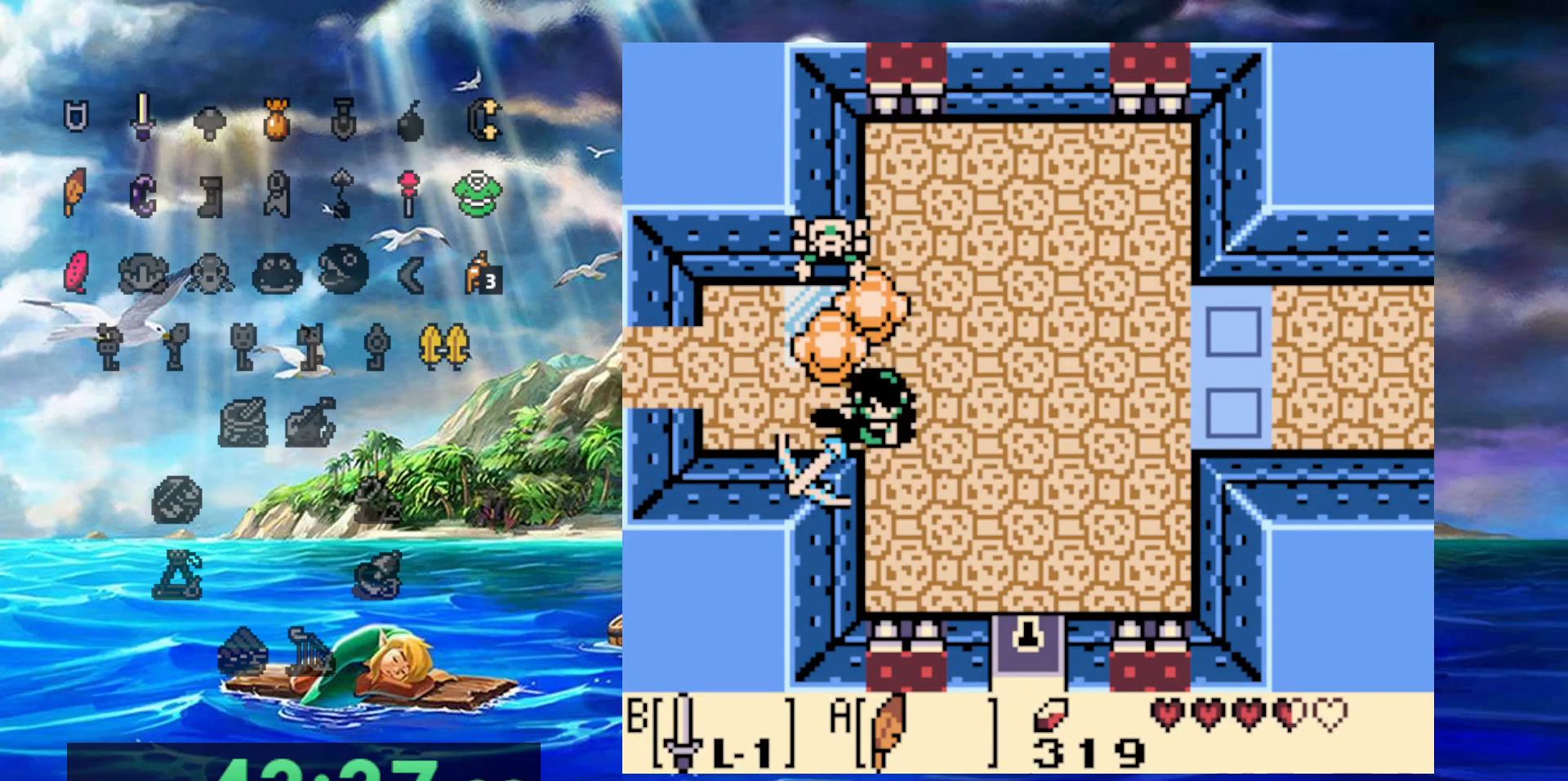
{"dt_ms": 500, "buttons": ["DPAD_UP"], "events": []}
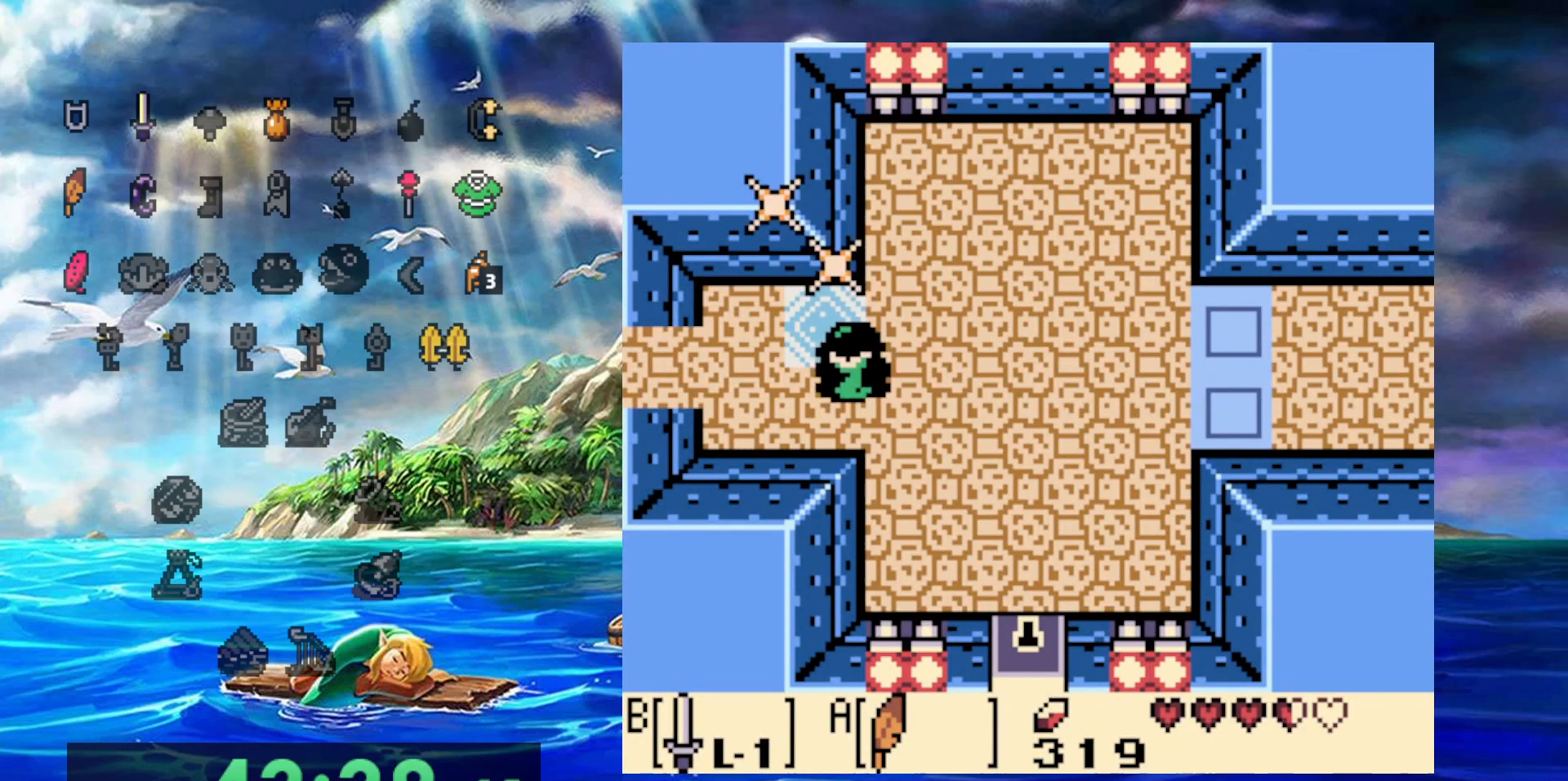
{"dt_ms": 500, "buttons": [], "events": [[267, "DPAD_UP", "up"]]}
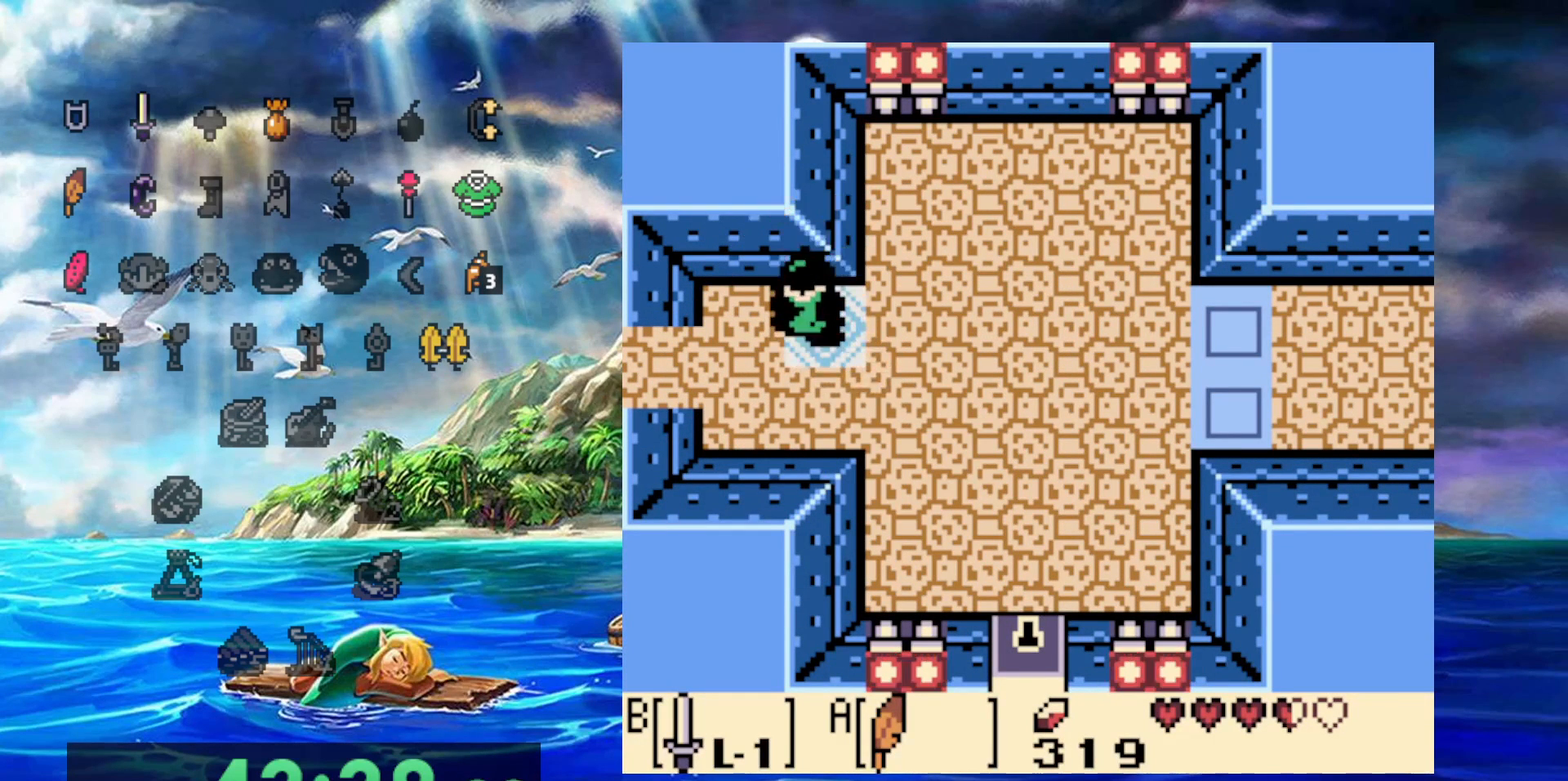
{"dt_ms": 500, "buttons": [], "events": []}
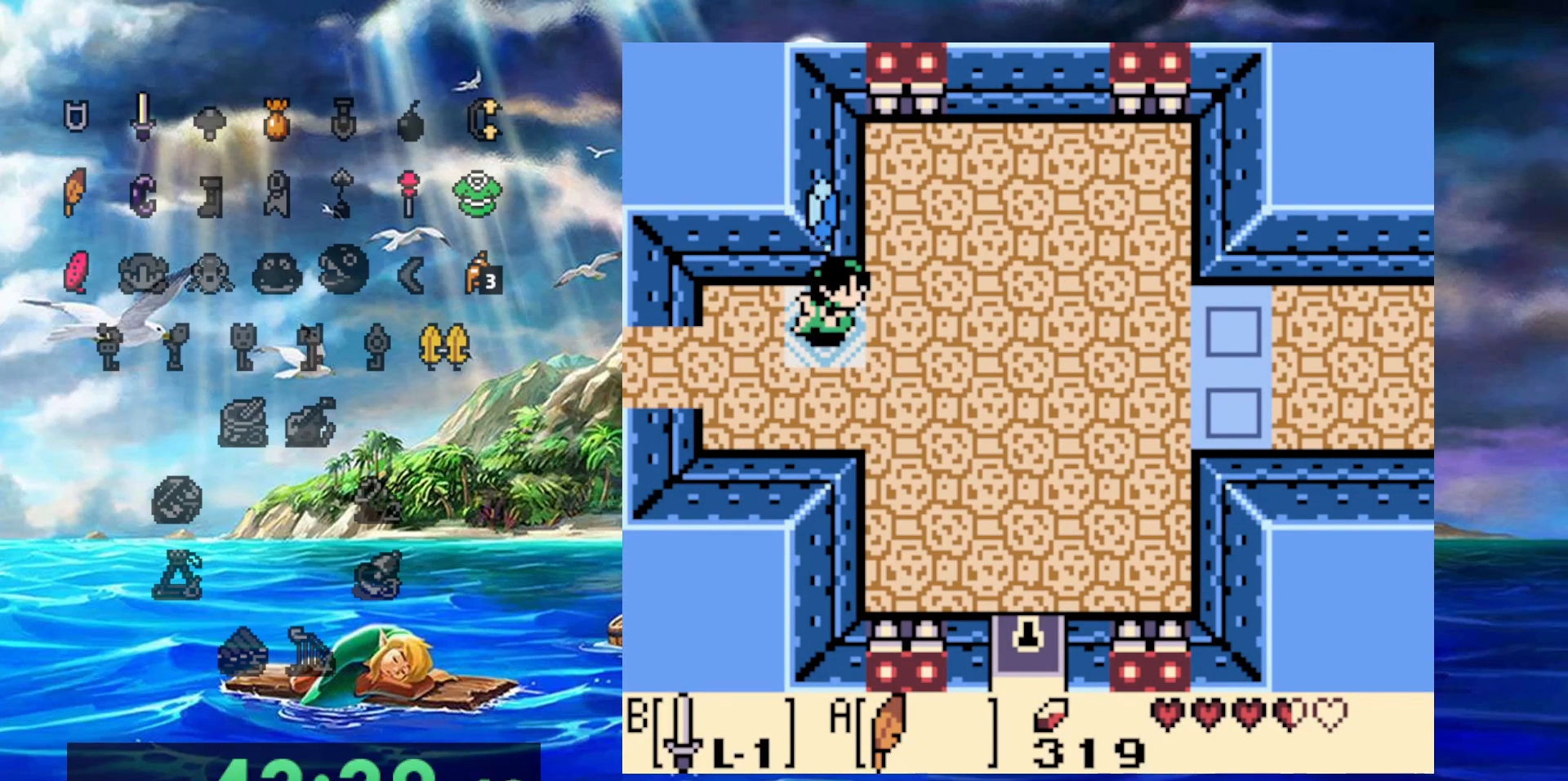
{"dt_ms": 500, "buttons": [], "events": []}
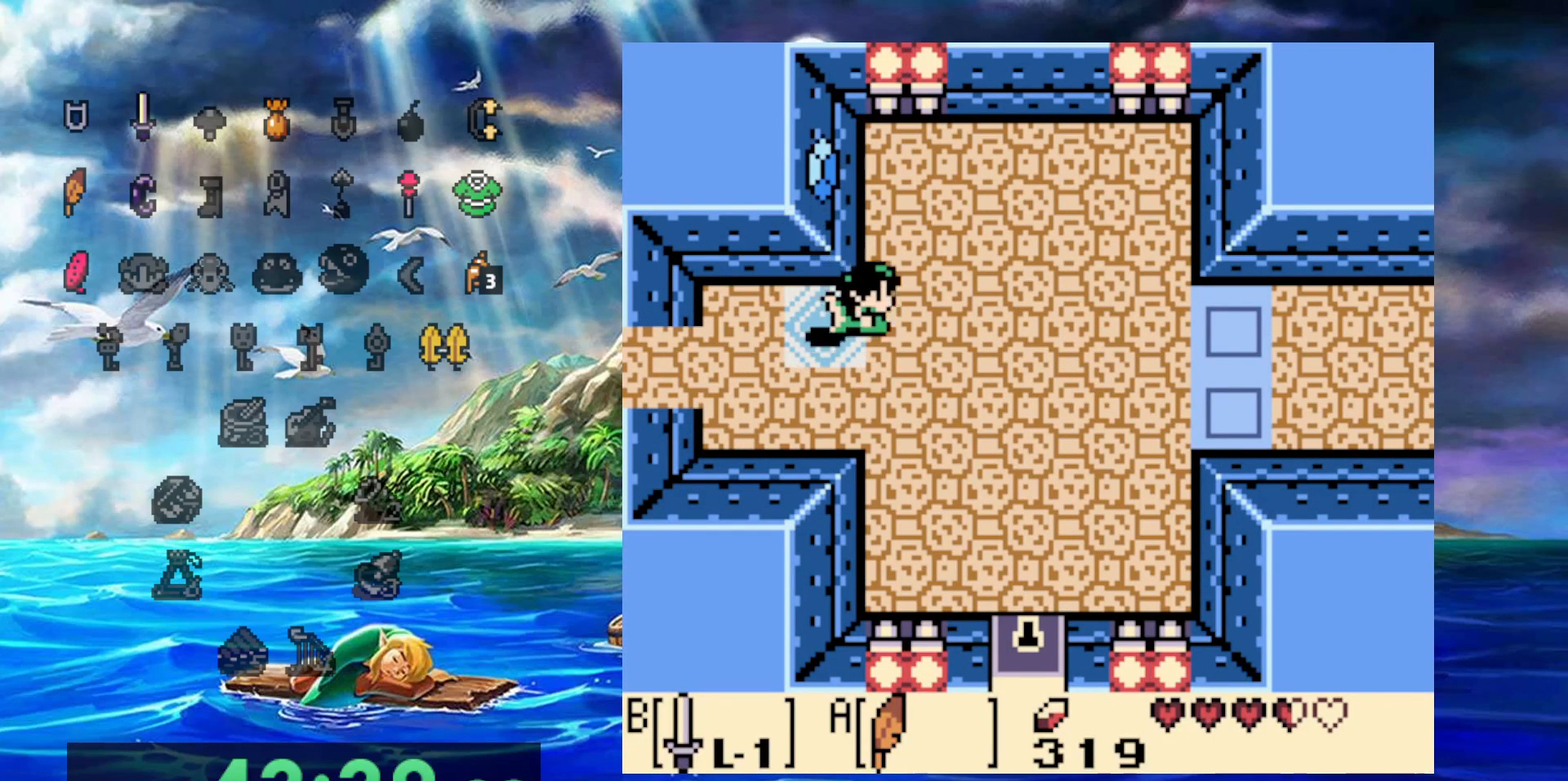
{"dt_ms": 500, "buttons": [], "events": []}
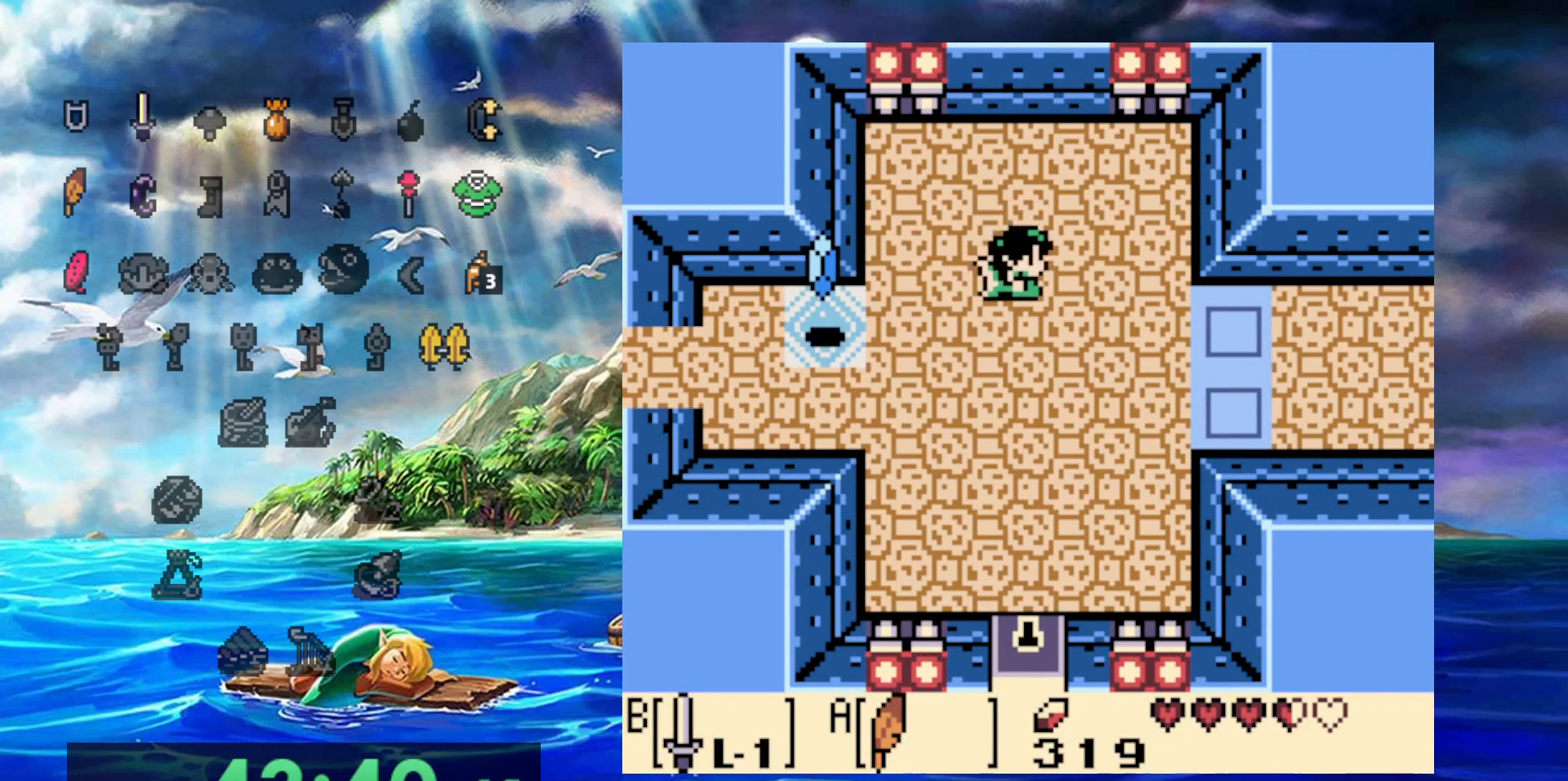
{"dt_ms": 500, "buttons": [], "events": []}
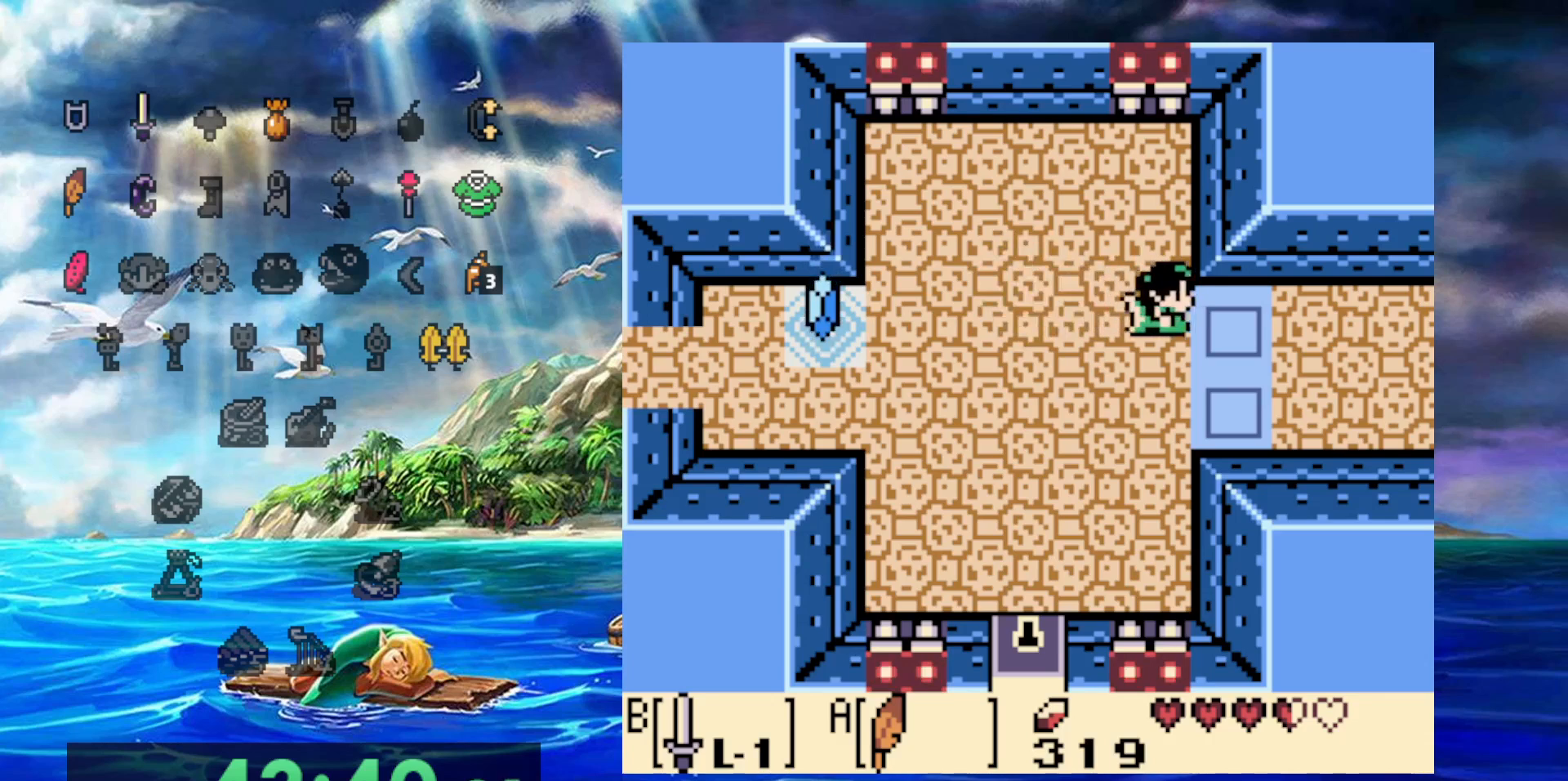
{"dt_ms": 500, "buttons": [], "events": []}